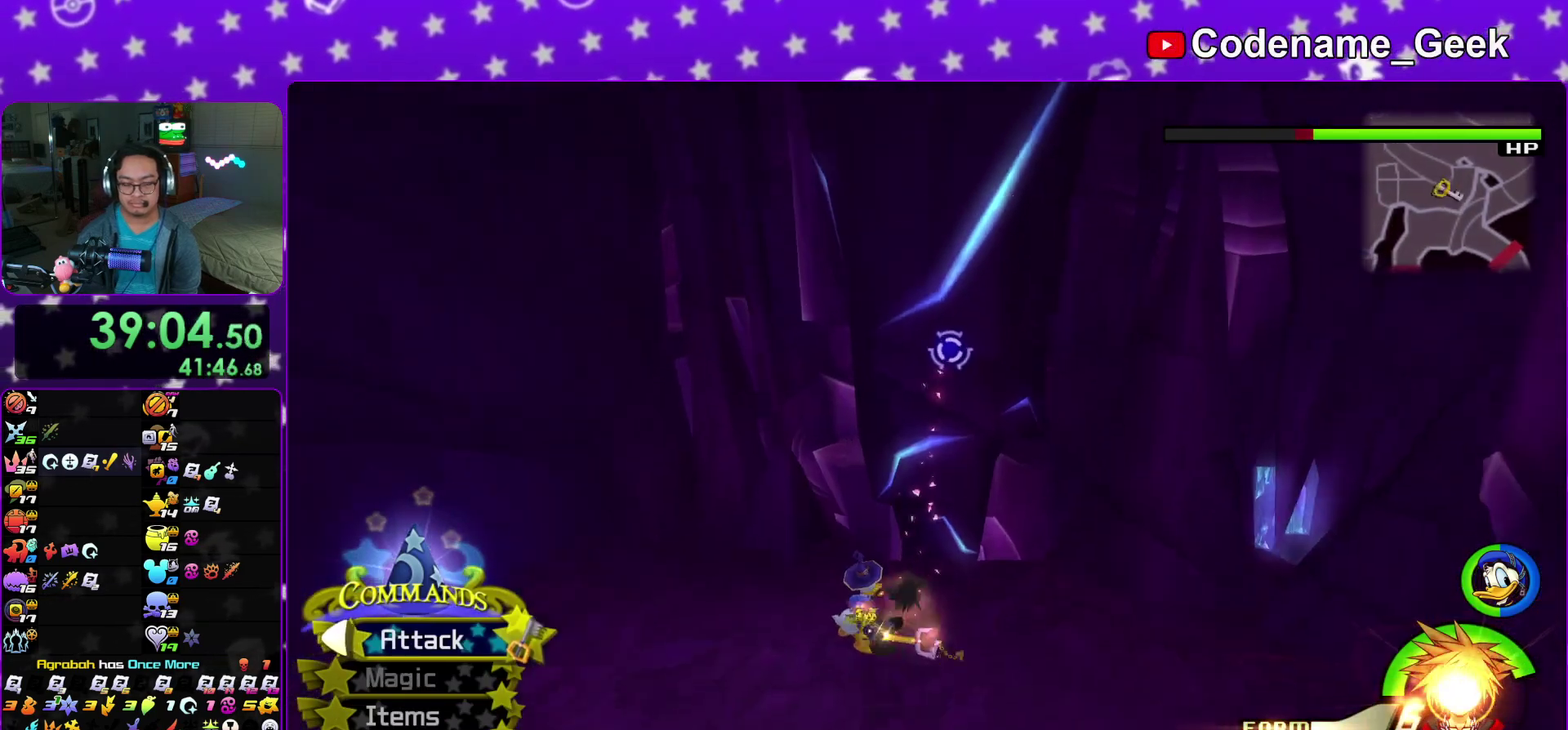
Gameplay with a controller (Nintendo layout); each line is a JSON object with the inputs held at the frame after it (dt_ms = milliseconds from this image to that frame). "events" lists button and stick changes between this image and that frame as [ms after this image, input, new state], when the widget could be followed in between. This overlay highlights the sticks when they move; stick clicks (L3 R3) are not distinguishable. Not read: HOME L3 R3 SELECT START.
{"dt_ms": 300, "buttons": ["Y"], "left_stick": "down-right", "right_stick": "down", "events": [[50, "Y", "down"], [150, "left_stick", "down-right"], [200, "Y", "up"], [250, "Y", "down"]]}
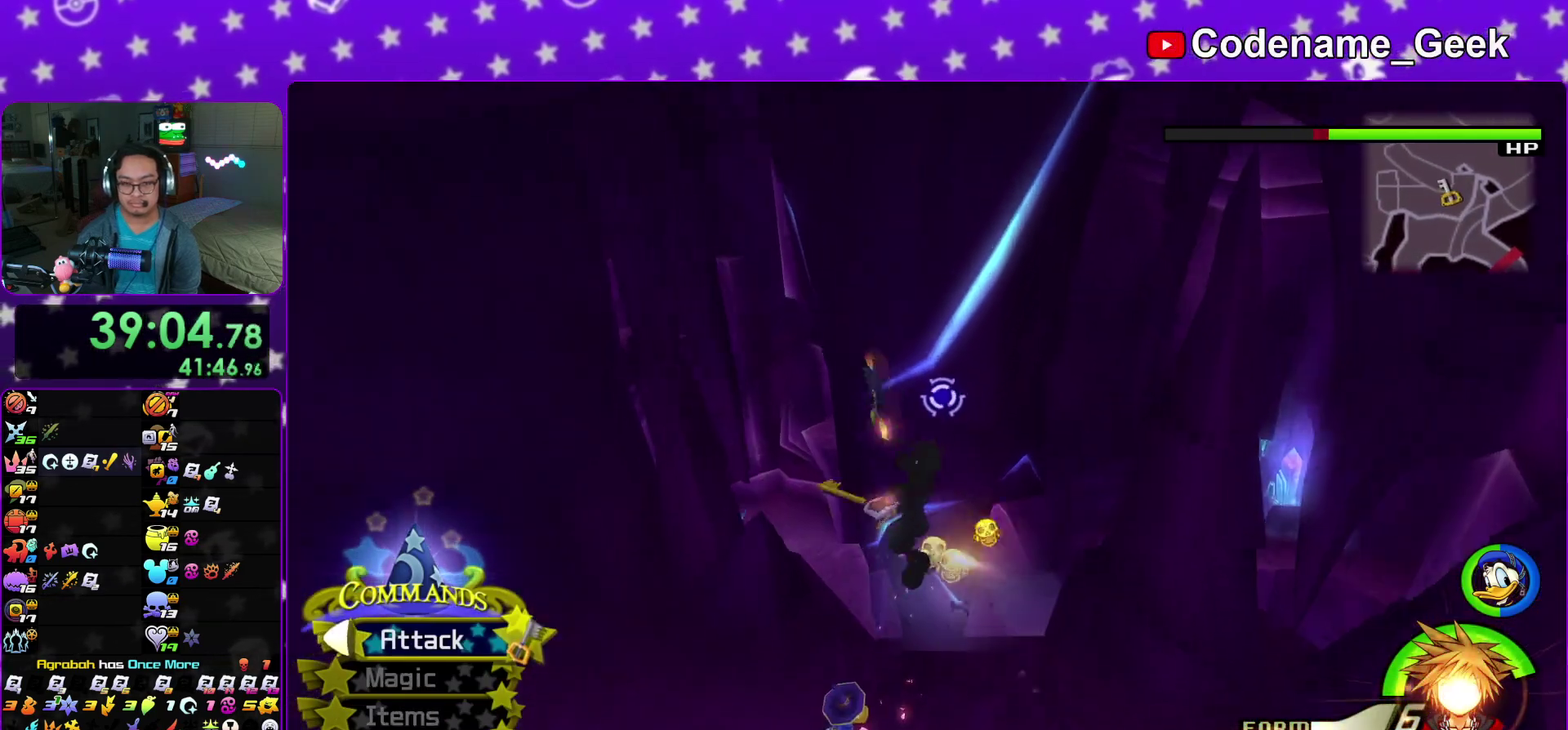
{"dt_ms": 700, "buttons": [], "left_stick": "center", "right_stick": "center", "events": [[17, "right_stick", "center"], [67, "left_stick", "center"], [83, "Y", "up"], [150, "A", "down"], [283, "A", "up"], [333, "A", "down"], [633, "A", "up"]]}
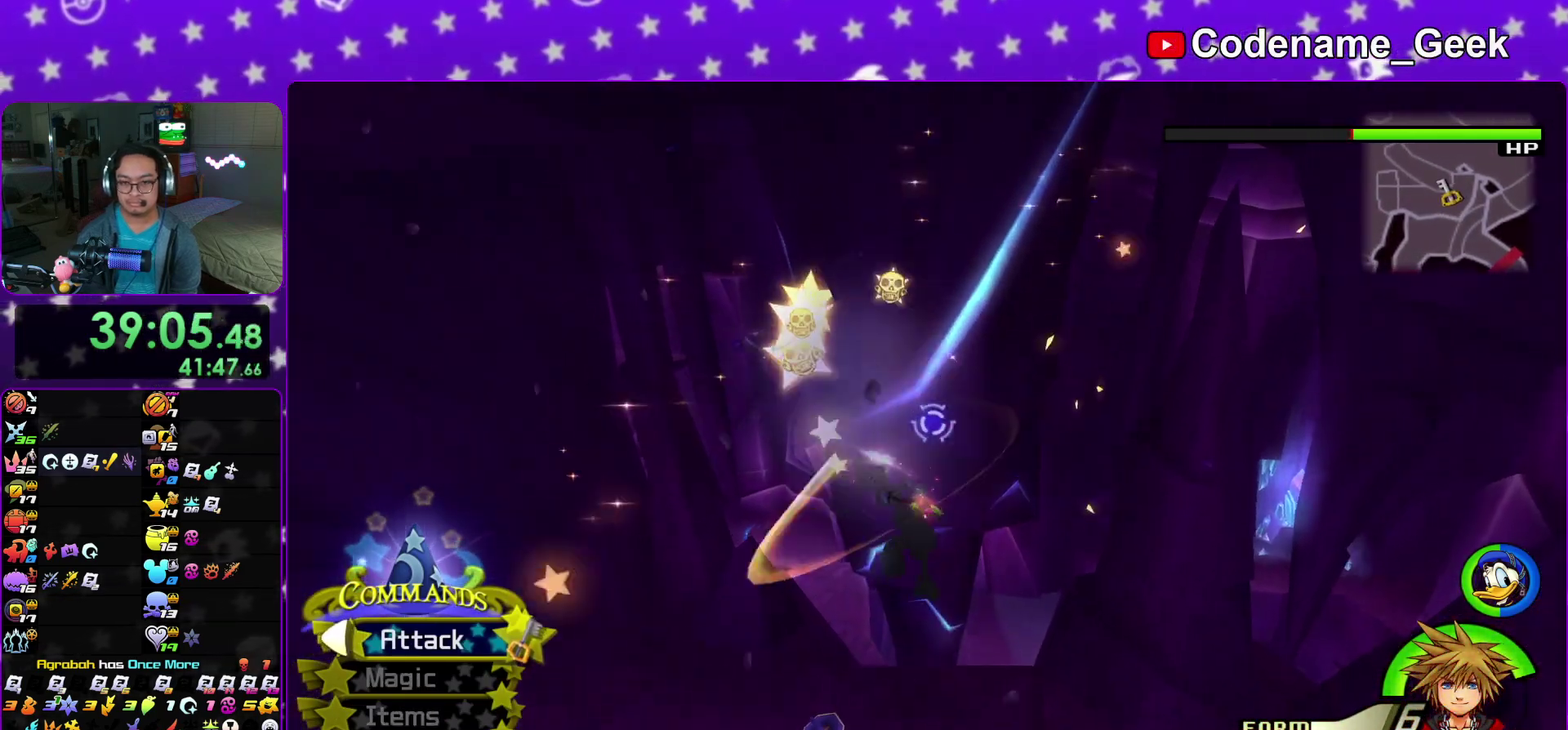
{"dt_ms": 300, "buttons": ["A"], "left_stick": "center", "right_stick": "center", "events": [[17, "A", "down"], [167, "A", "up"], [233, "A", "down"]]}
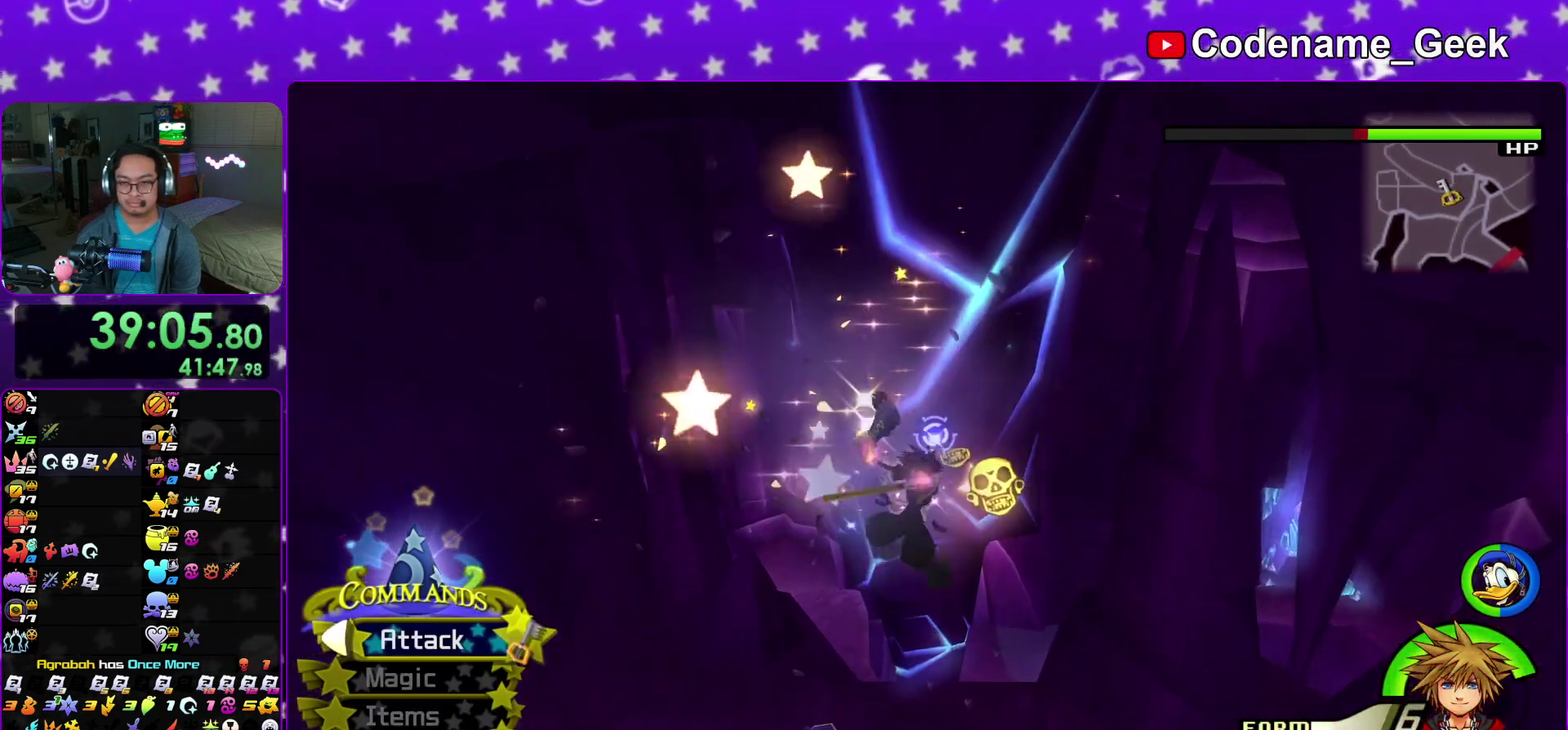
{"dt_ms": 500, "buttons": [], "left_stick": "center", "right_stick": "center", "events": [[33, "A", "up"], [133, "A", "down"], [250, "A", "up"], [333, "A", "down"], [450, "A", "up"]]}
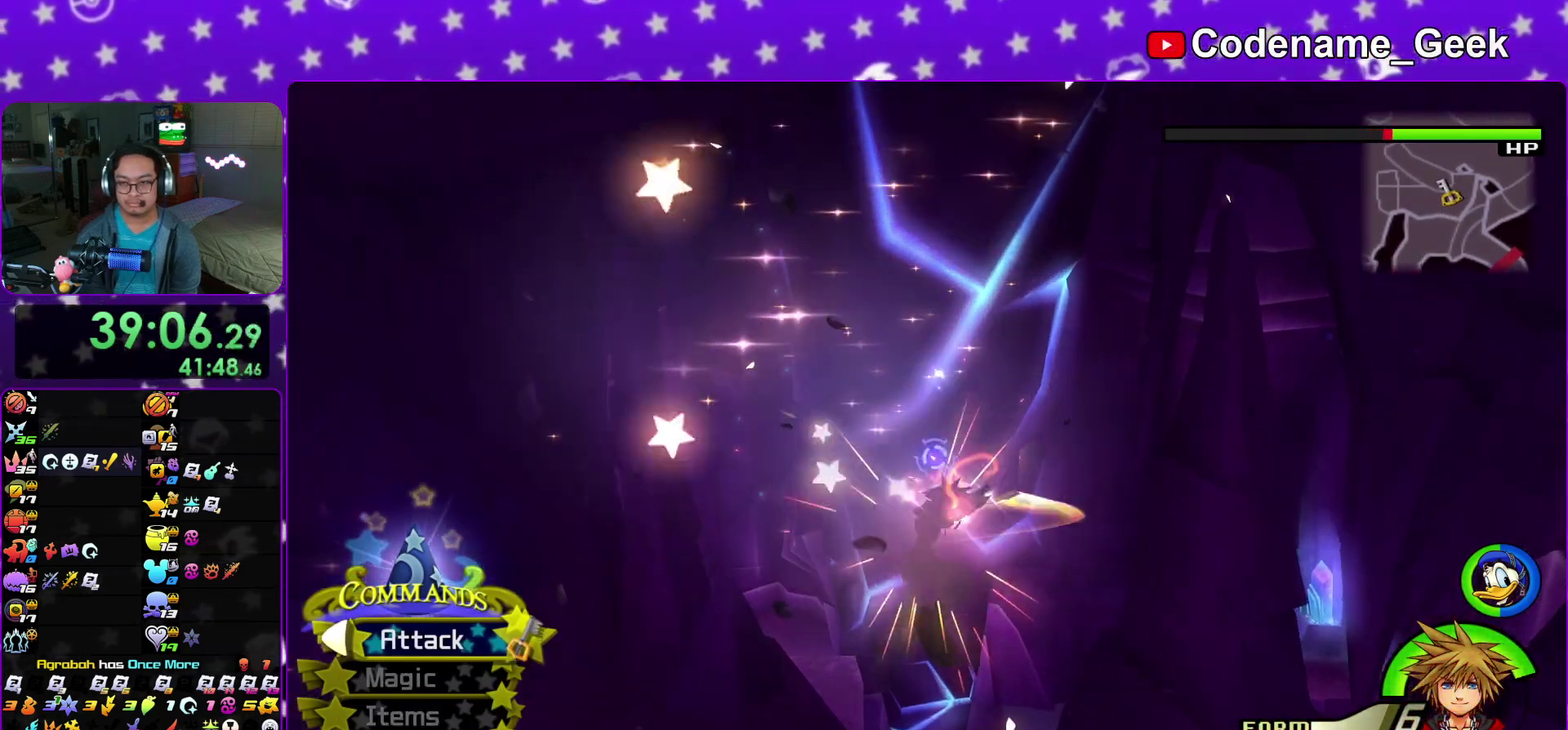
{"dt_ms": 500, "buttons": ["A"], "left_stick": "center", "right_stick": "center", "events": [[33, "A", "down"], [167, "A", "up"], [217, "A", "down"], [333, "A", "up"], [400, "A", "down"]]}
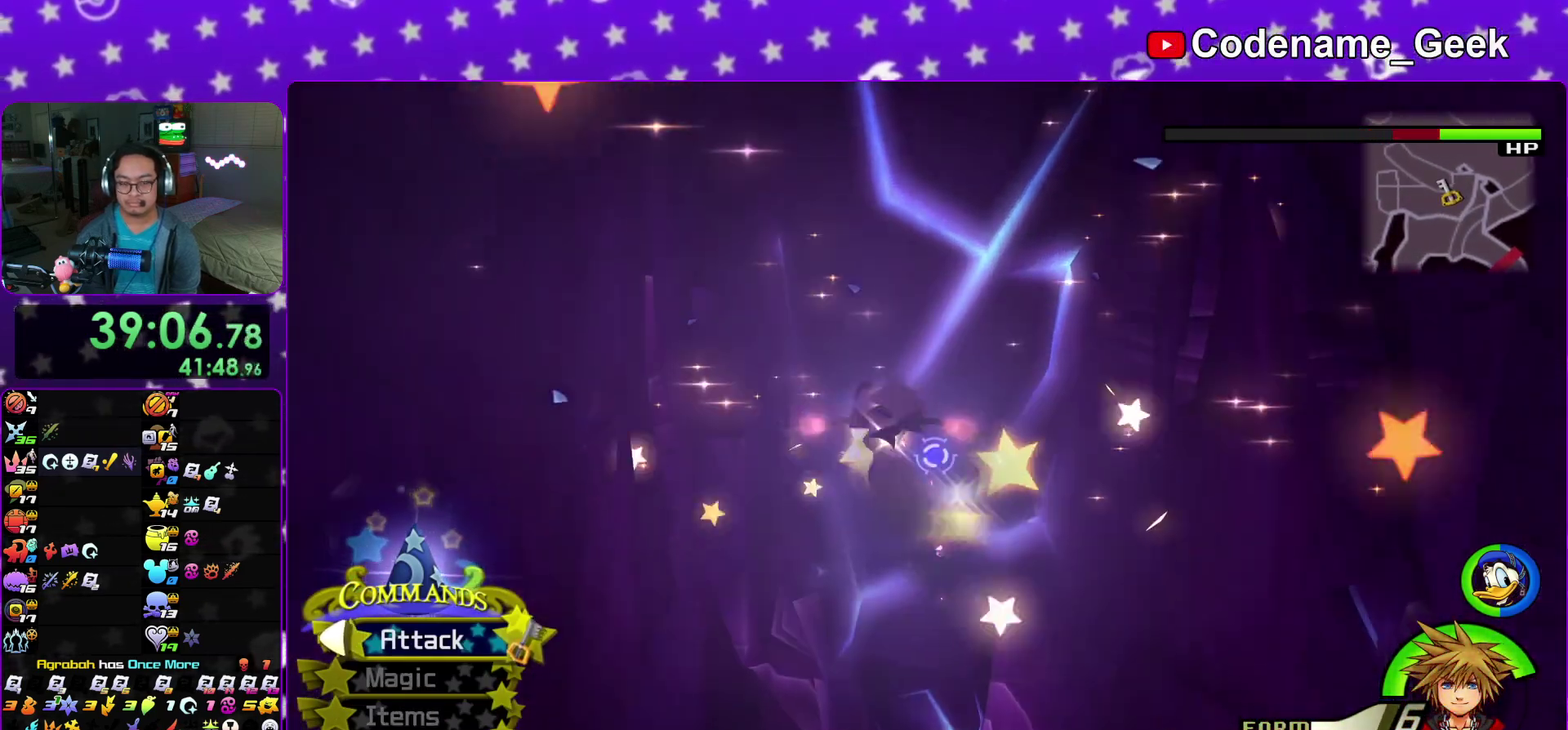
{"dt_ms": 500, "buttons": ["A"], "left_stick": "center", "right_stick": "center", "events": [[17, "A", "up"], [100, "A", "down"], [200, "A", "up"], [283, "A", "down"], [400, "A", "up"], [483, "A", "down"]]}
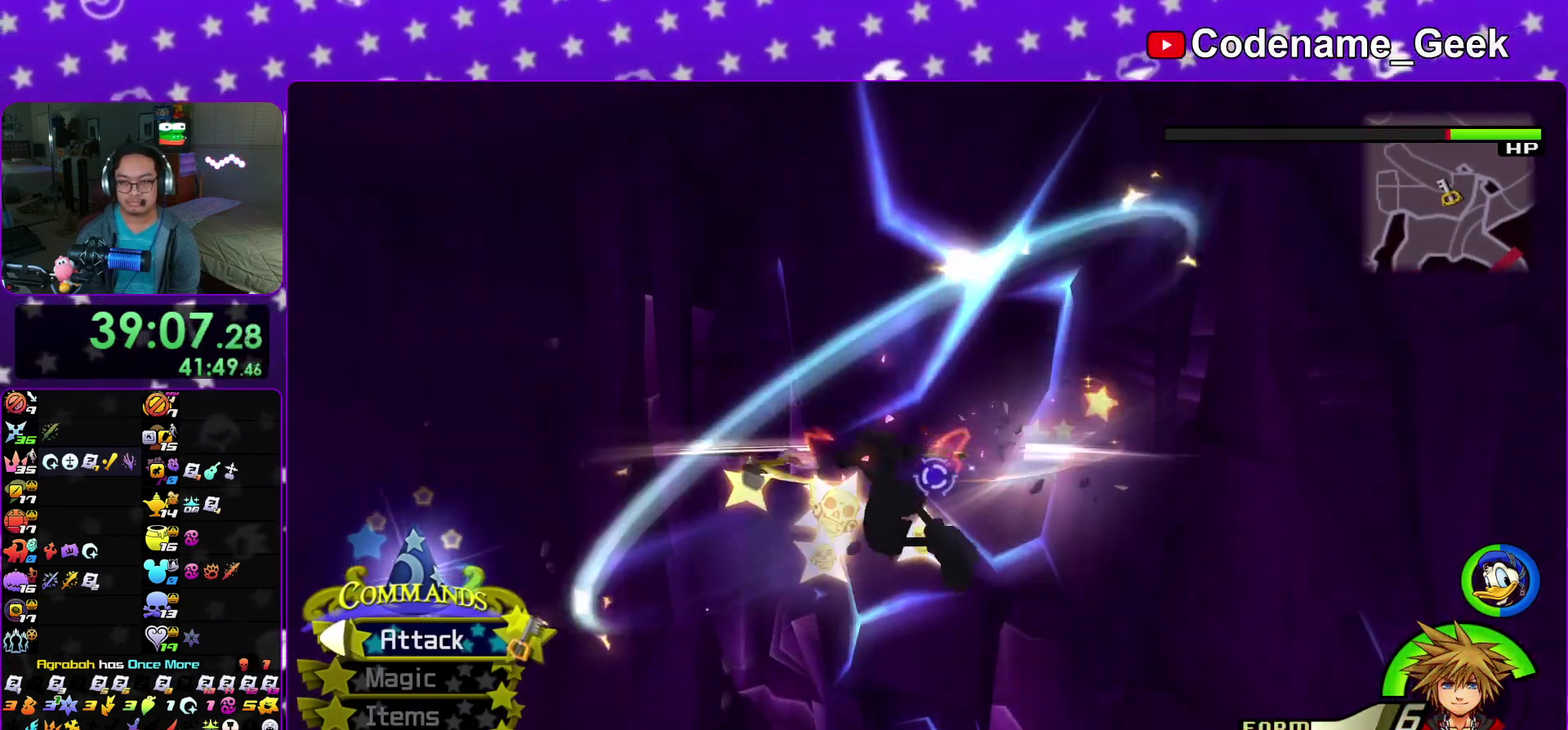
{"dt_ms": 500, "buttons": [], "left_stick": "center", "right_stick": "center", "events": [[117, "A", "up"], [167, "A", "down"], [300, "A", "up"], [367, "A", "down"], [500, "A", "up"]]}
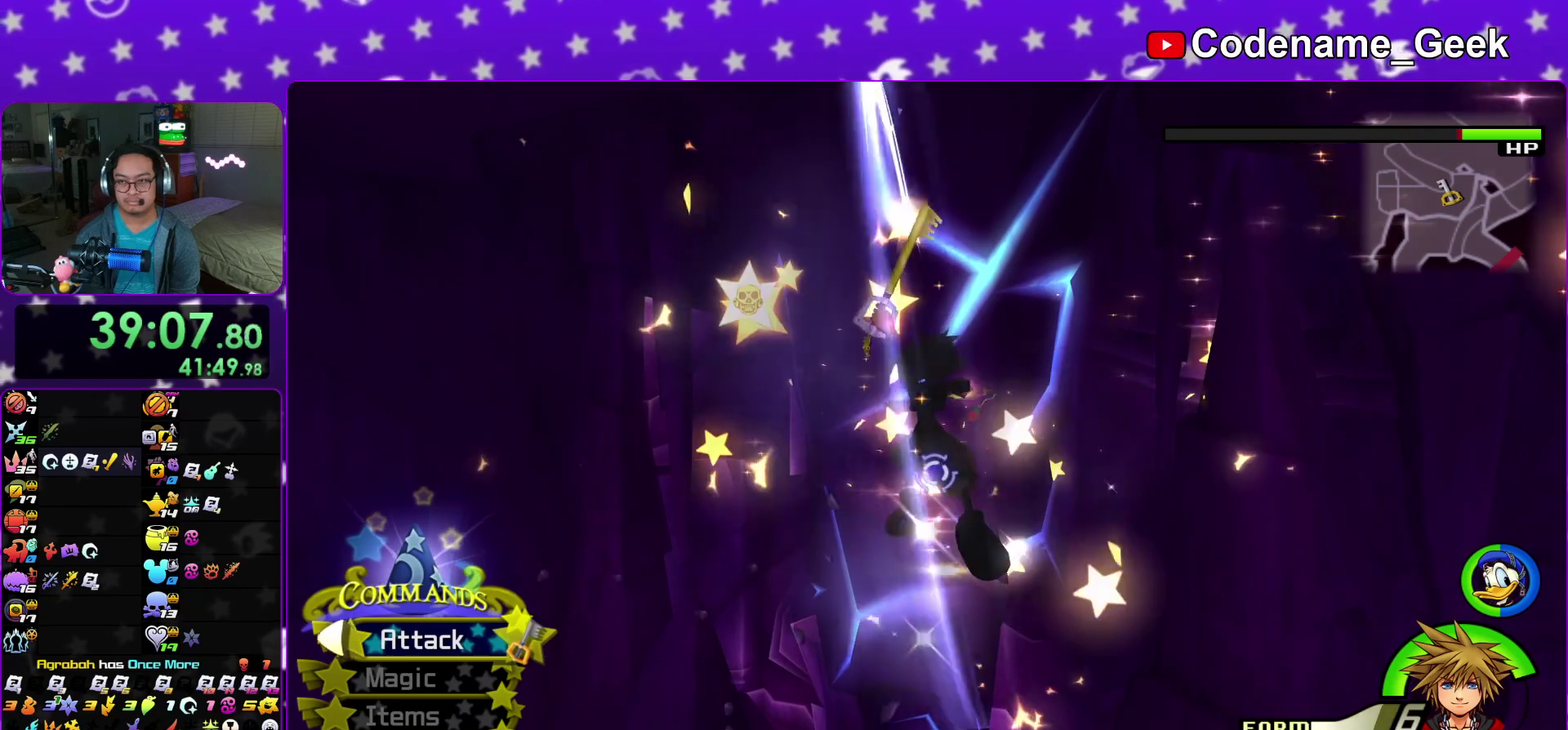
{"dt_ms": 500, "buttons": ["A"], "left_stick": "center", "right_stick": "center", "events": [[67, "A", "down"], [183, "A", "up"], [283, "A", "down"], [400, "A", "up"], [467, "A", "down"]]}